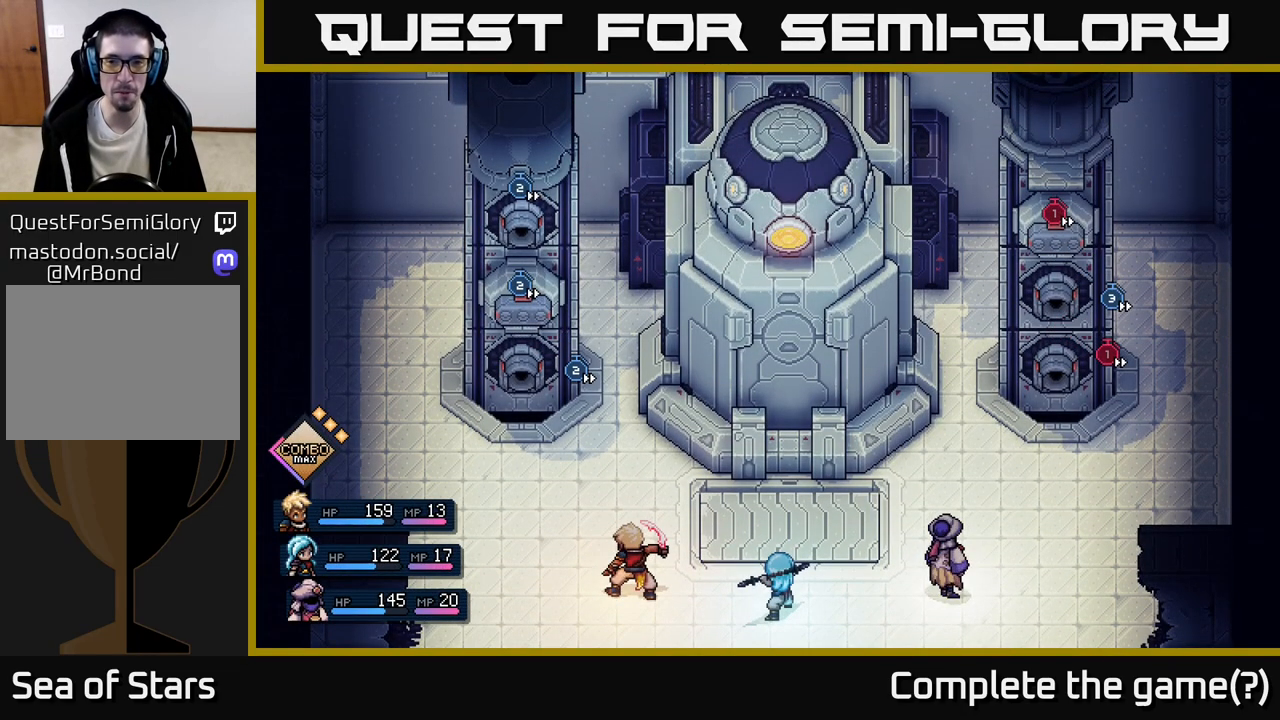
Gameplay with a controller (Xbox layout); each line is a JSON object with the inputs held at the frame after it. "events" lists button and stick changes between this image and that frame as [ms after this image, input, new state], when the widget could be followed in between. Not read: right_stick.
{"buttons": [], "left_stick": "center", "events": []}
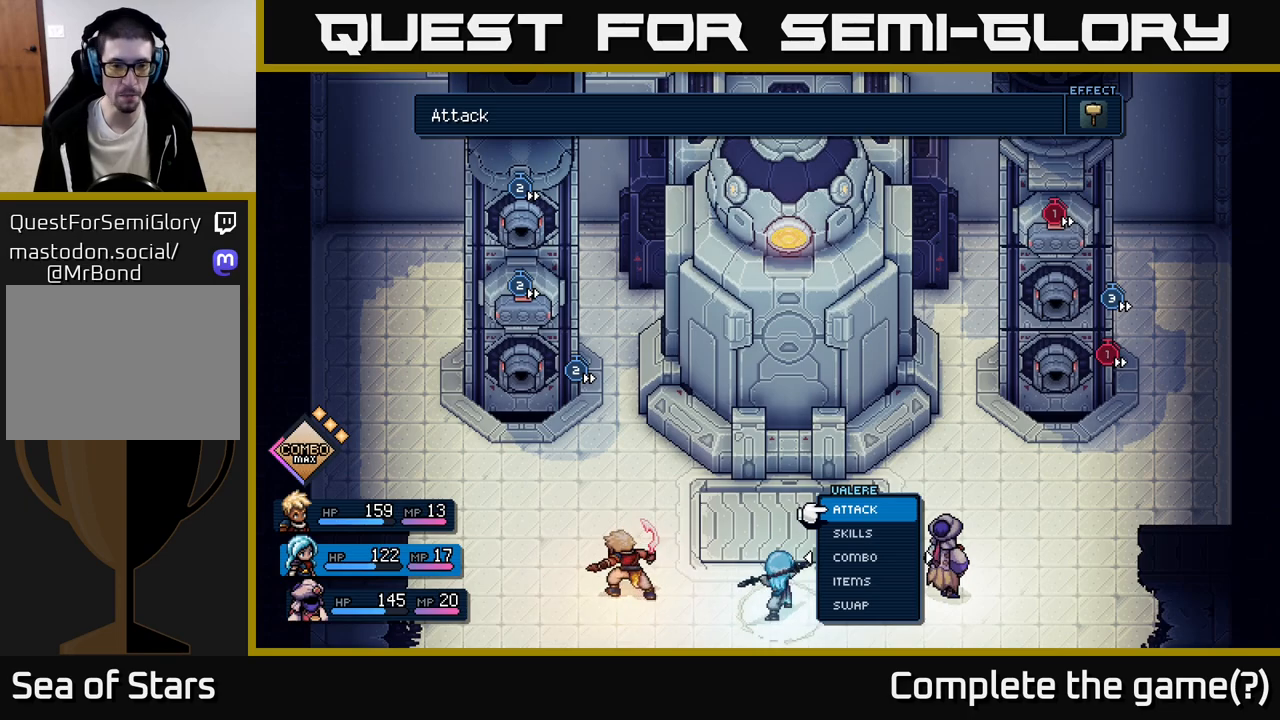
{"buttons": ["DPAD_LEFT"], "left_stick": "center", "events": [[50, "DPAD_RIGHT", "down"], [200, "DPAD_RIGHT", "up"], [450, "DPAD_LEFT", "down"]]}
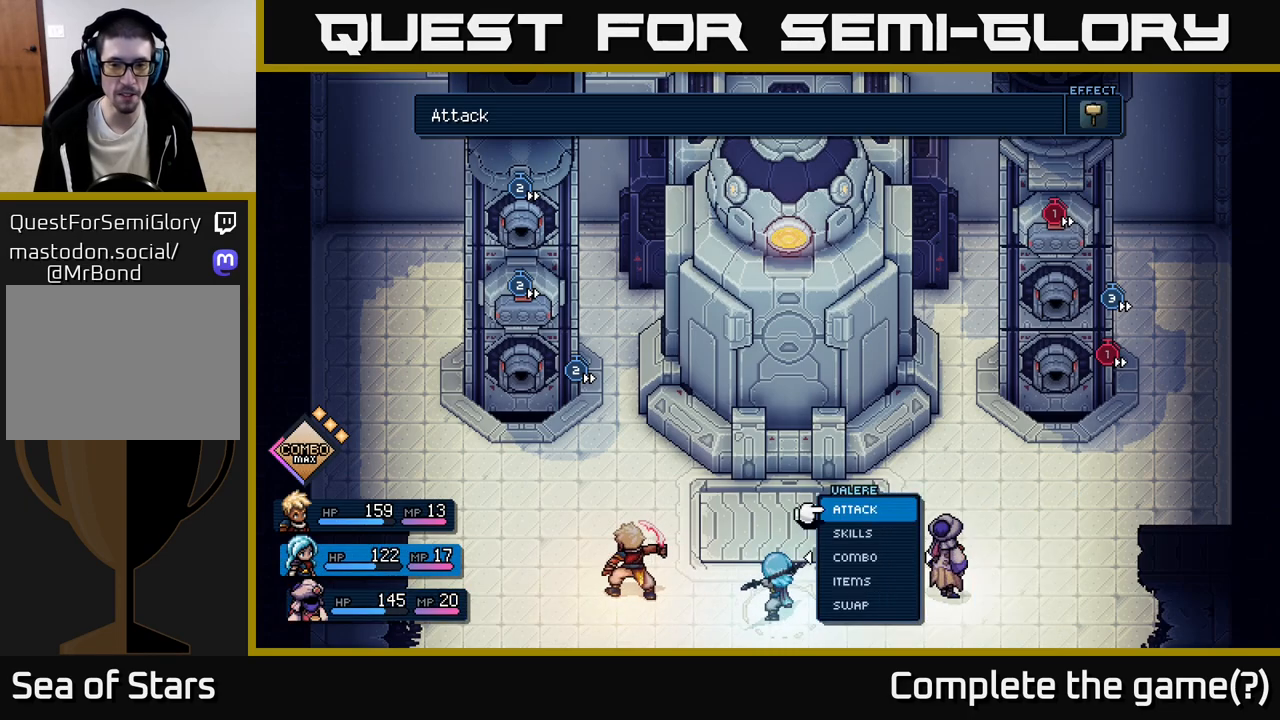
{"buttons": [], "left_stick": "center", "events": [[67, "DPAD_LEFT", "up"], [267, "DPAD_RIGHT", "down"], [383, "DPAD_RIGHT", "up"]]}
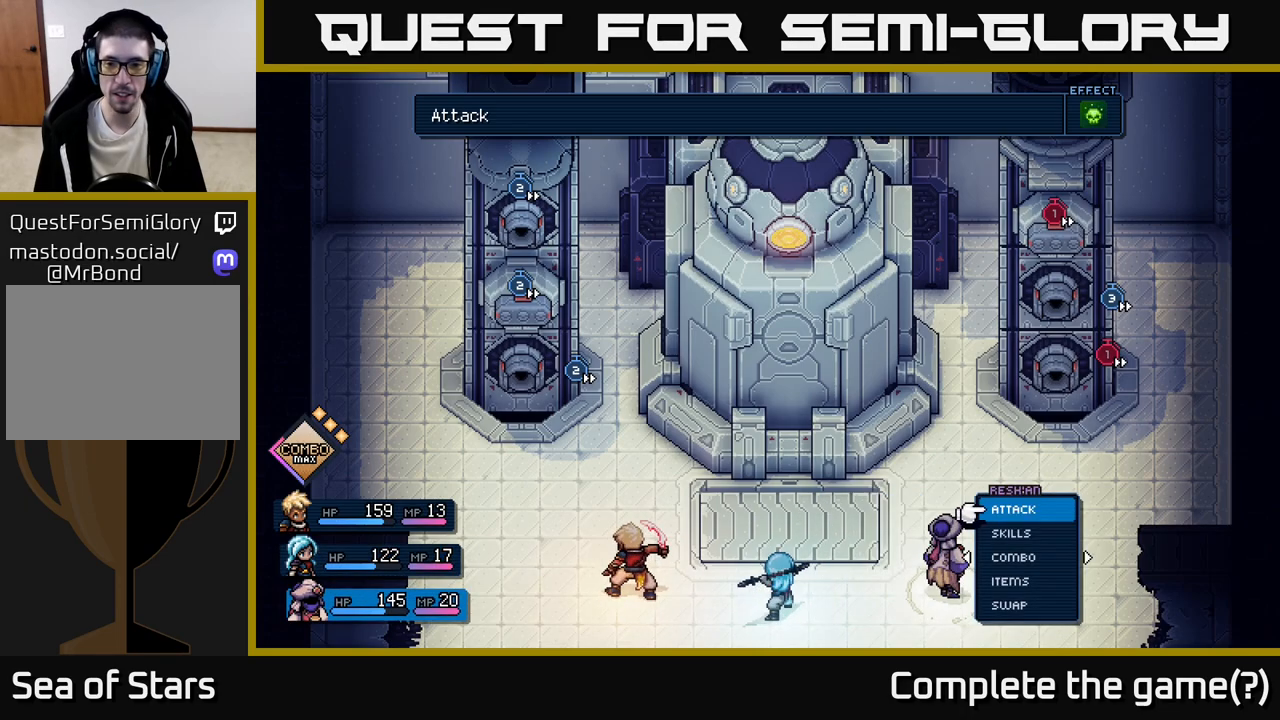
{"buttons": [], "left_stick": "center", "events": [[150, "DPAD_DOWN", "down"], [250, "DPAD_DOWN", "up"]]}
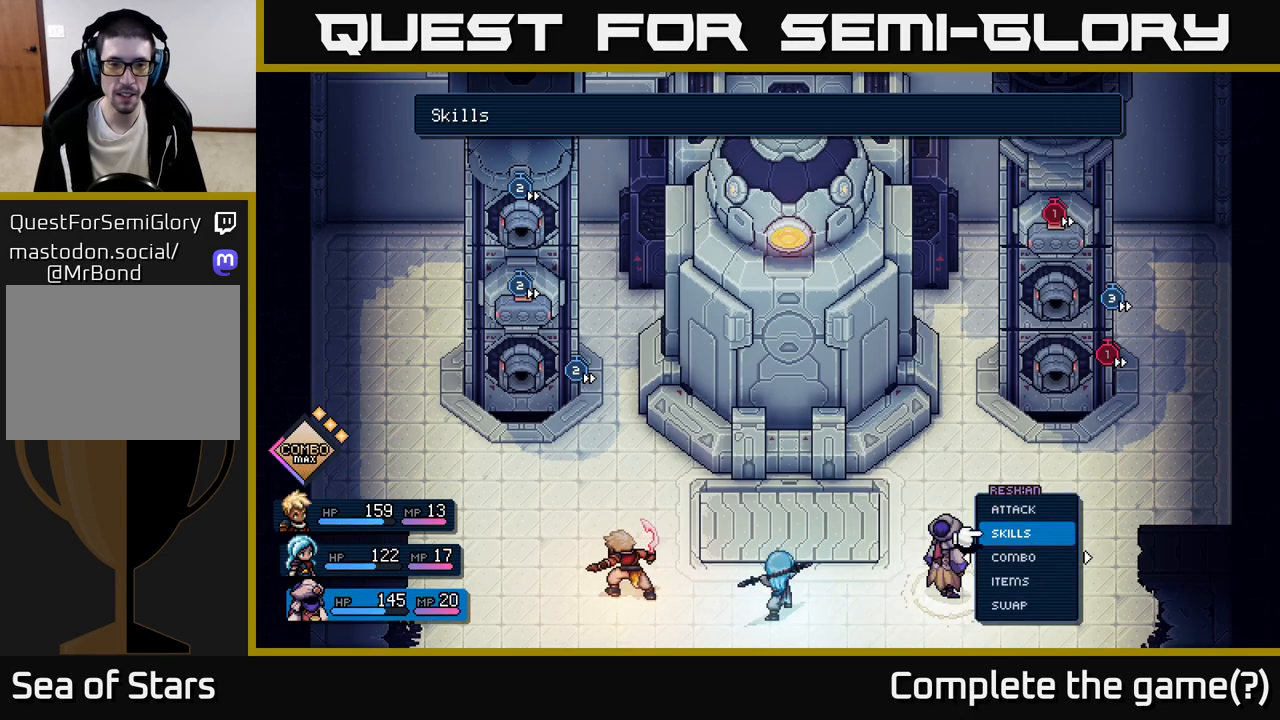
{"buttons": [], "left_stick": "center", "events": []}
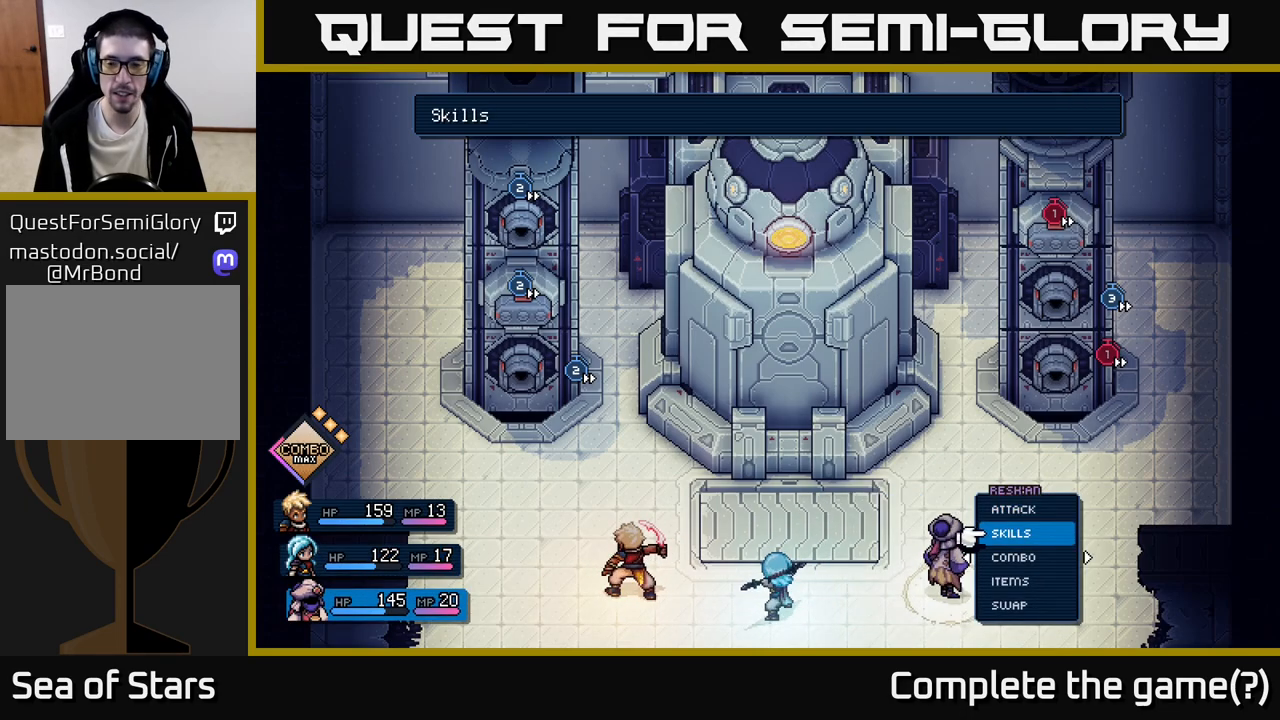
{"buttons": [], "left_stick": "center", "events": [[117, "A", "down"], [150, "A", "up"]]}
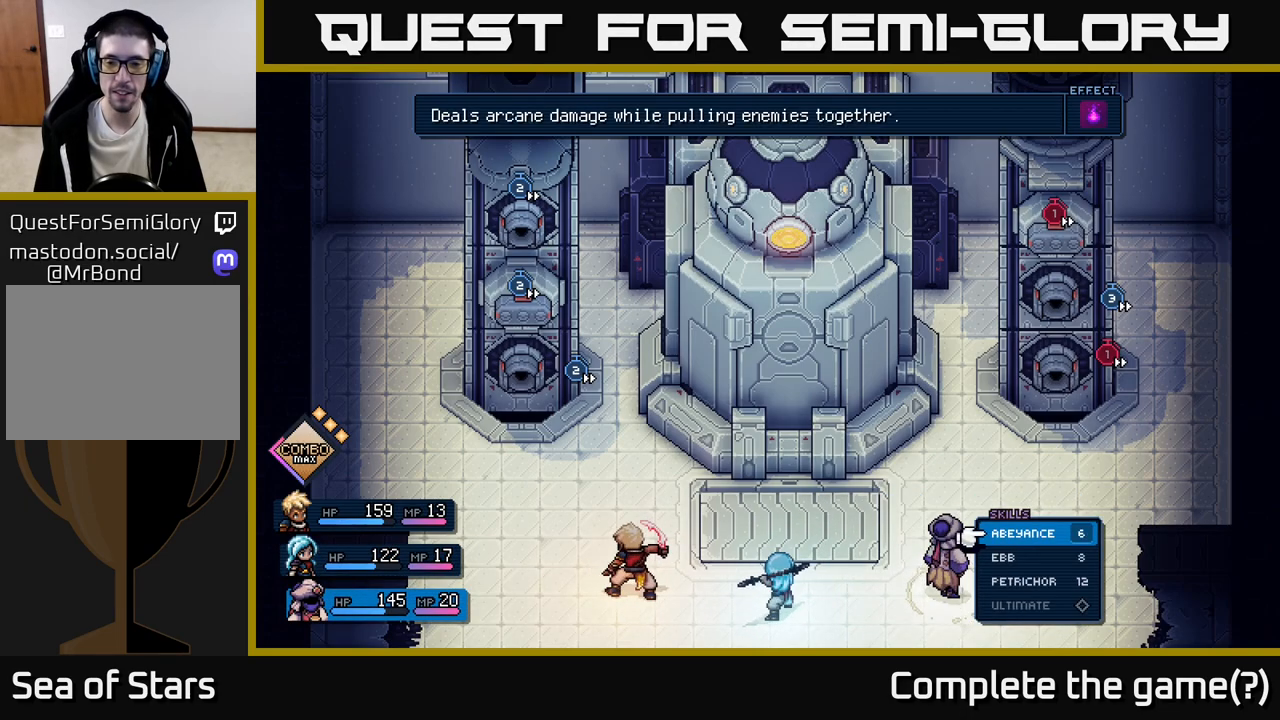
{"buttons": [], "left_stick": "center", "events": [[17, "DPAD_DOWN", "down"], [133, "DPAD_DOWN", "up"], [250, "DPAD_DOWN", "down"], [383, "DPAD_DOWN", "up"]]}
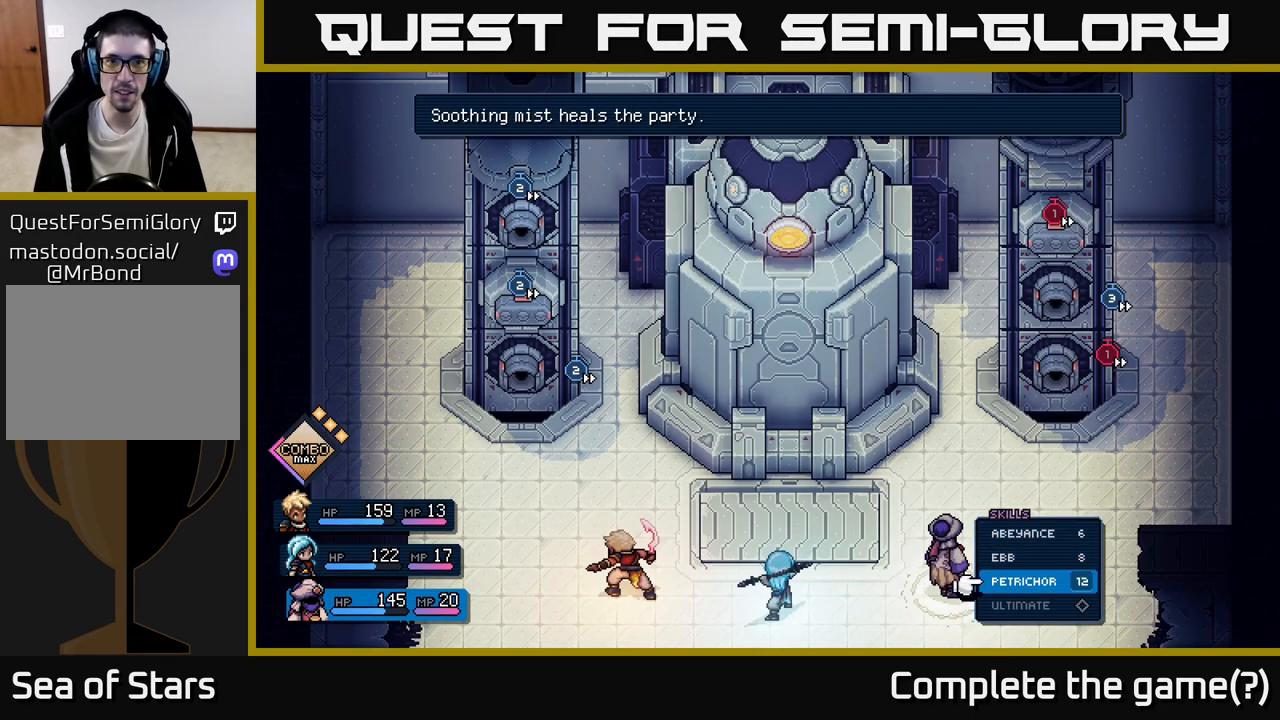
{"buttons": [], "left_stick": "center", "events": [[183, "DPAD_UP", "down"], [300, "DPAD_UP", "up"]]}
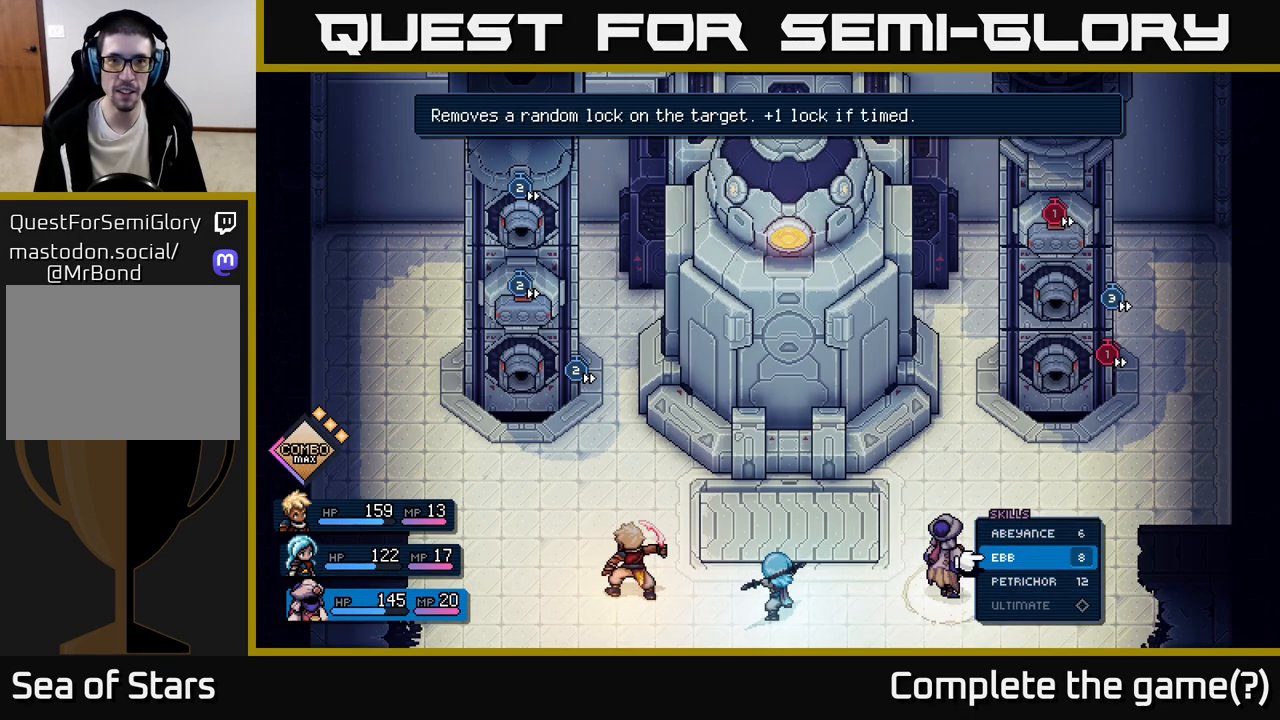
{"buttons": [], "left_stick": "center", "events": [[217, "DPAD_UP", "down"], [350, "DPAD_UP", "up"]]}
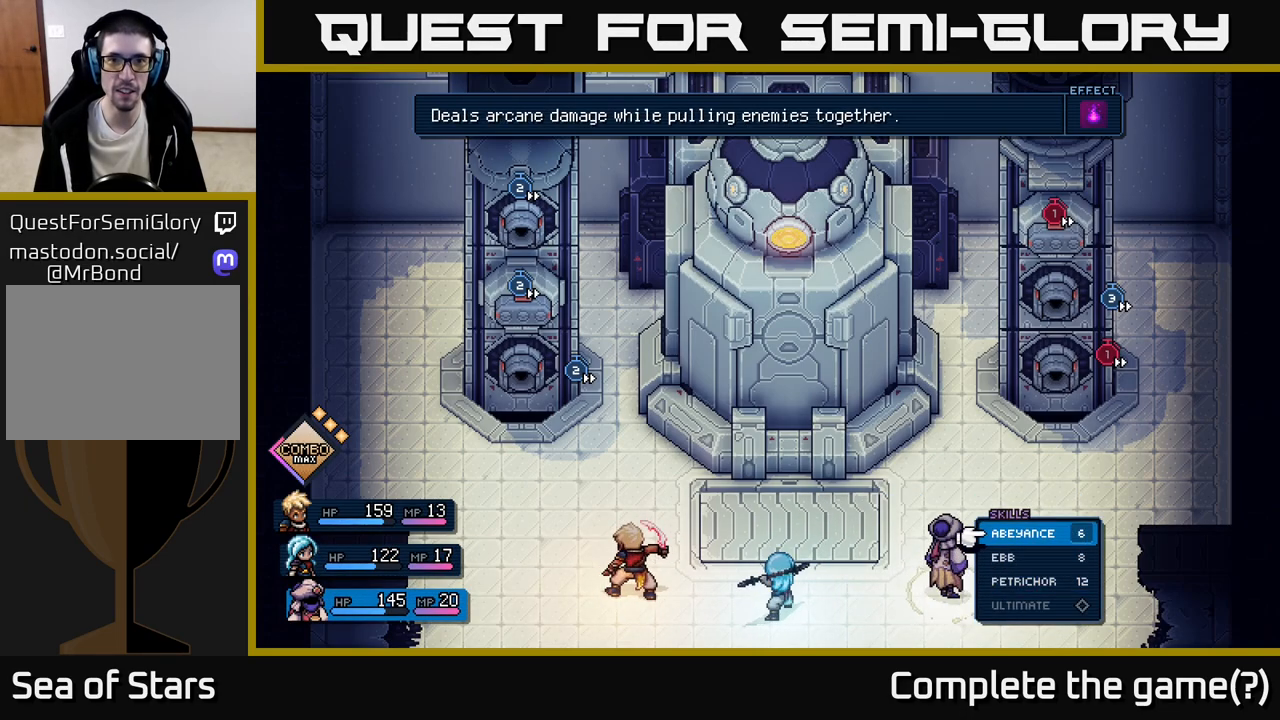
{"buttons": [], "left_stick": "center", "events": [[150, "B", "down"], [233, "B", "up"]]}
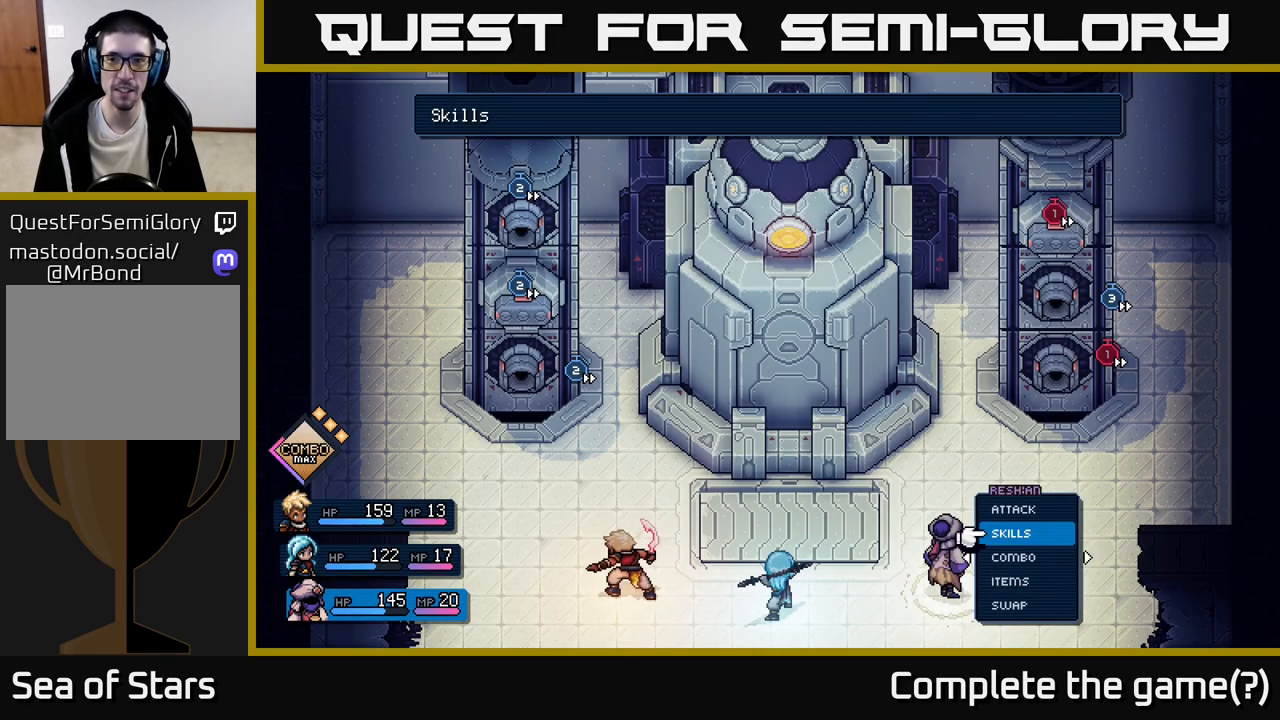
{"buttons": [], "left_stick": "center", "events": [[167, "DPAD_LEFT", "down"], [317, "DPAD_LEFT", "up"]]}
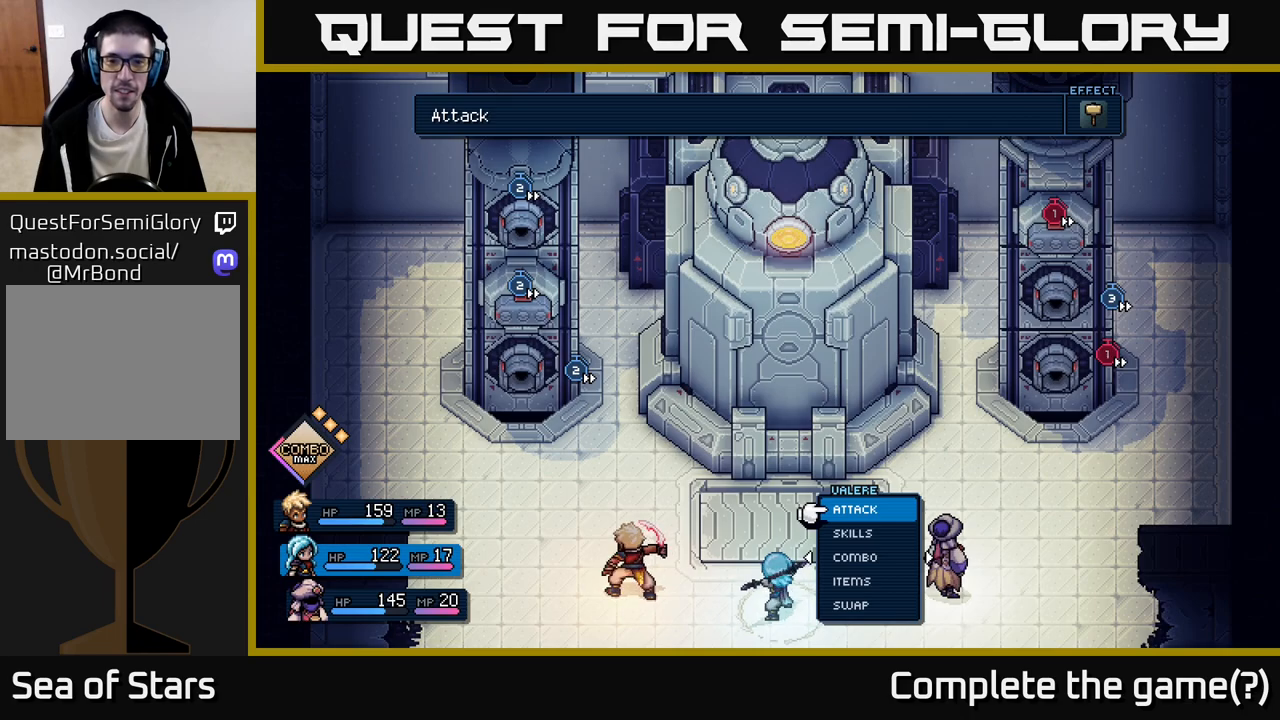
{"buttons": [], "left_stick": "center", "events": []}
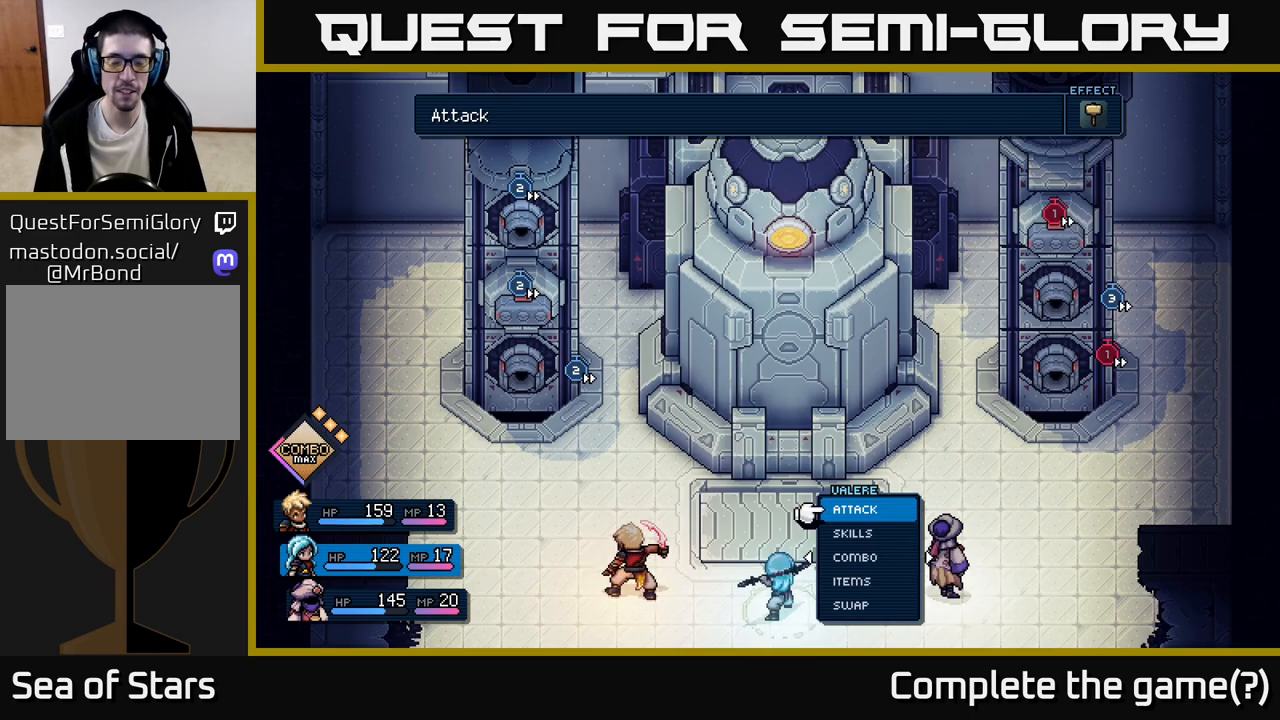
{"buttons": [], "left_stick": "center", "events": [[50, "DPAD_DOWN", "down"], [183, "DPAD_DOWN", "up"], [367, "DPAD_DOWN", "down"], [433, "DPAD_DOWN", "up"]]}
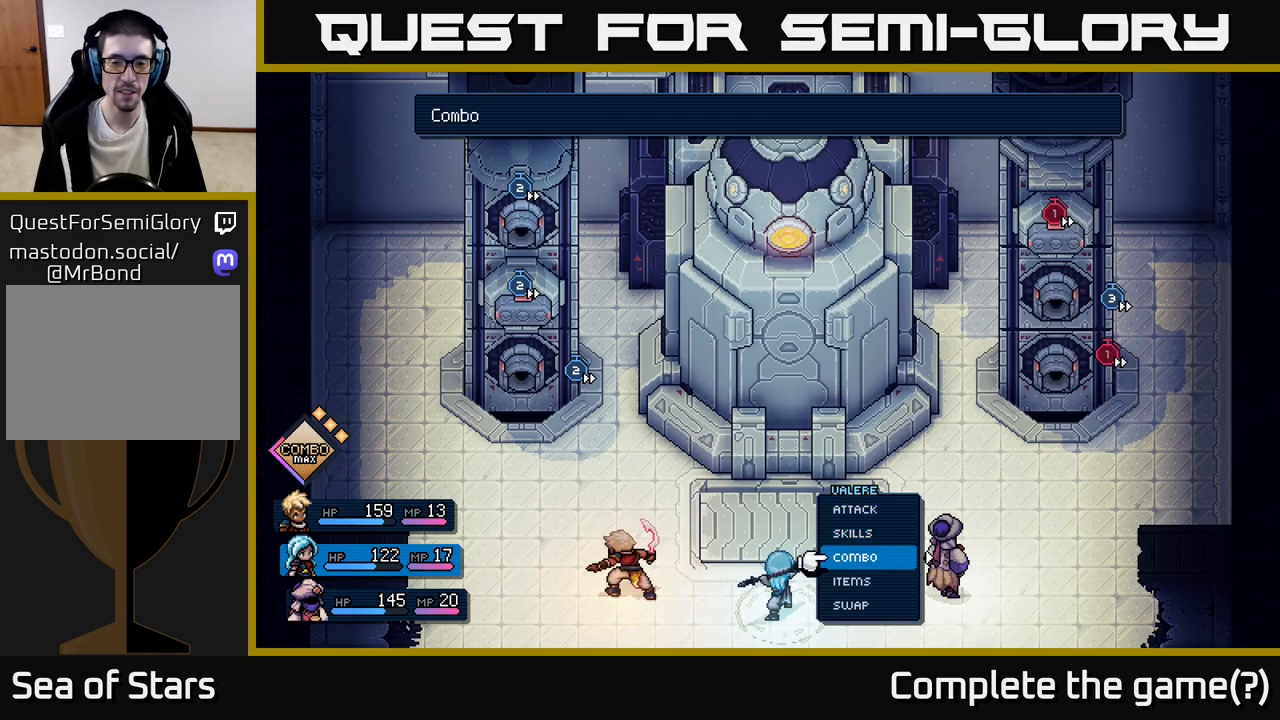
{"buttons": [], "left_stick": "center", "events": [[100, "DPAD_UP", "down"], [200, "DPAD_UP", "up"], [333, "DPAD_DOWN", "down"], [433, "A", "down"], [433, "DPAD_DOWN", "up"], [500, "A", "up"]]}
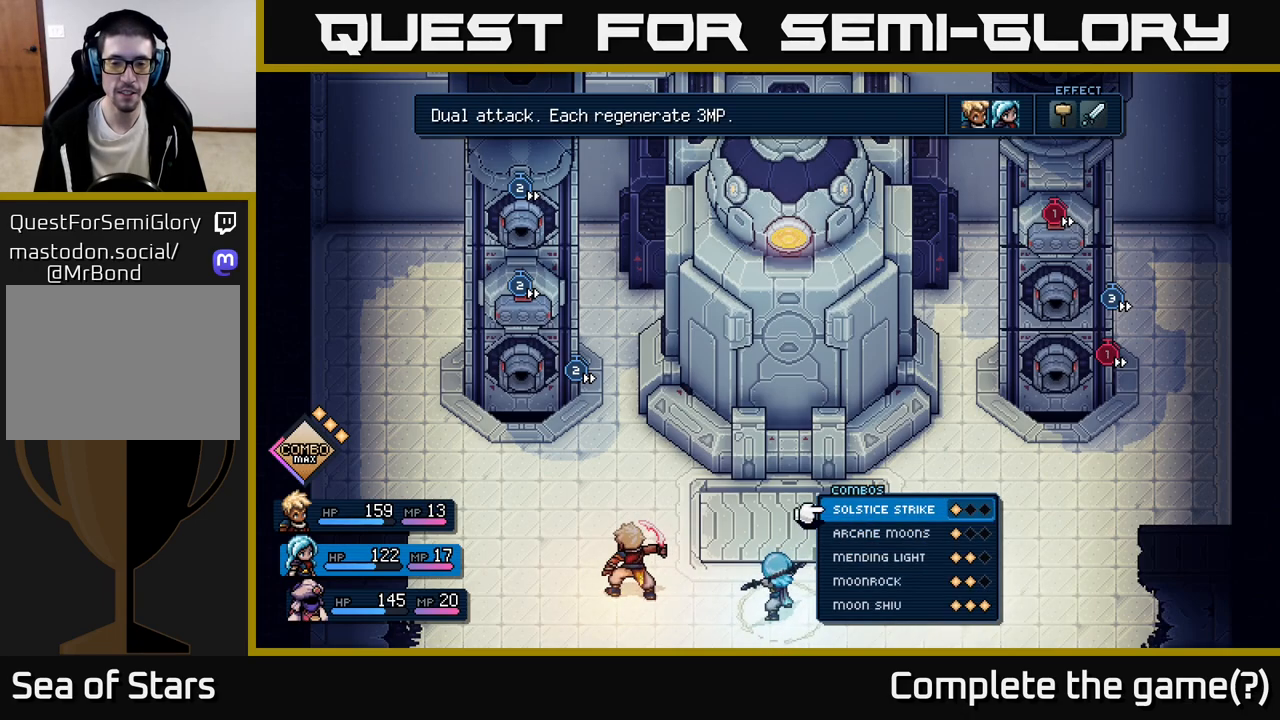
{"buttons": [], "left_stick": "center", "events": [[350, "DPAD_DOWN", "down"], [467, "DPAD_DOWN", "up"]]}
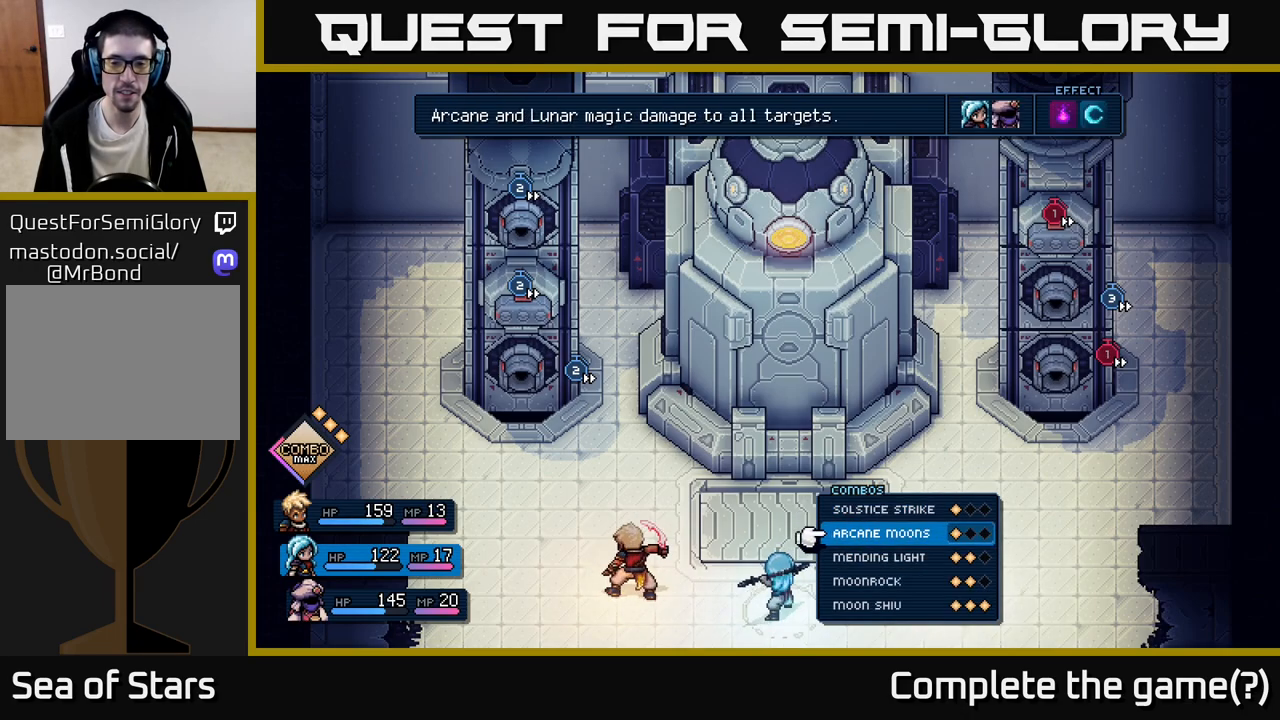
{"buttons": [], "left_stick": "center", "events": [[50, "DPAD_DOWN", "down"], [167, "DPAD_DOWN", "up"], [250, "DPAD_DOWN", "down"], [317, "DPAD_DOWN", "up"]]}
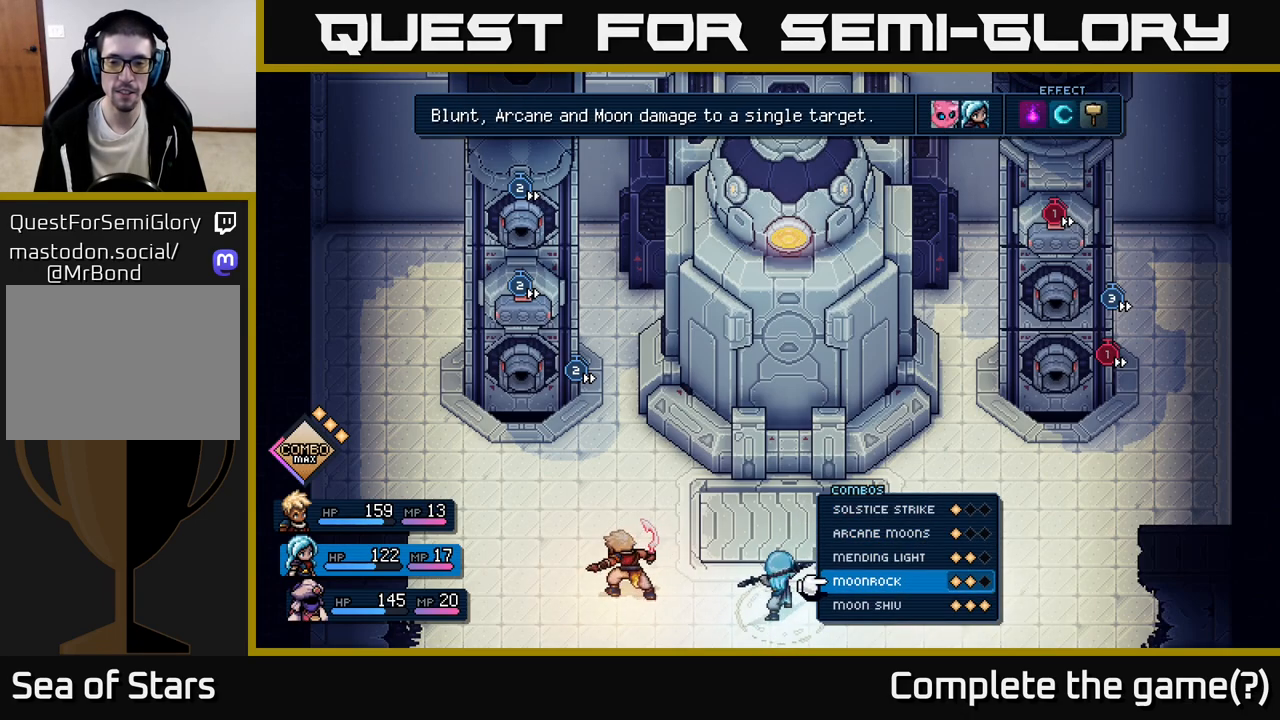
{"buttons": [], "left_stick": "center", "events": [[133, "DPAD_DOWN", "down"], [267, "DPAD_DOWN", "up"]]}
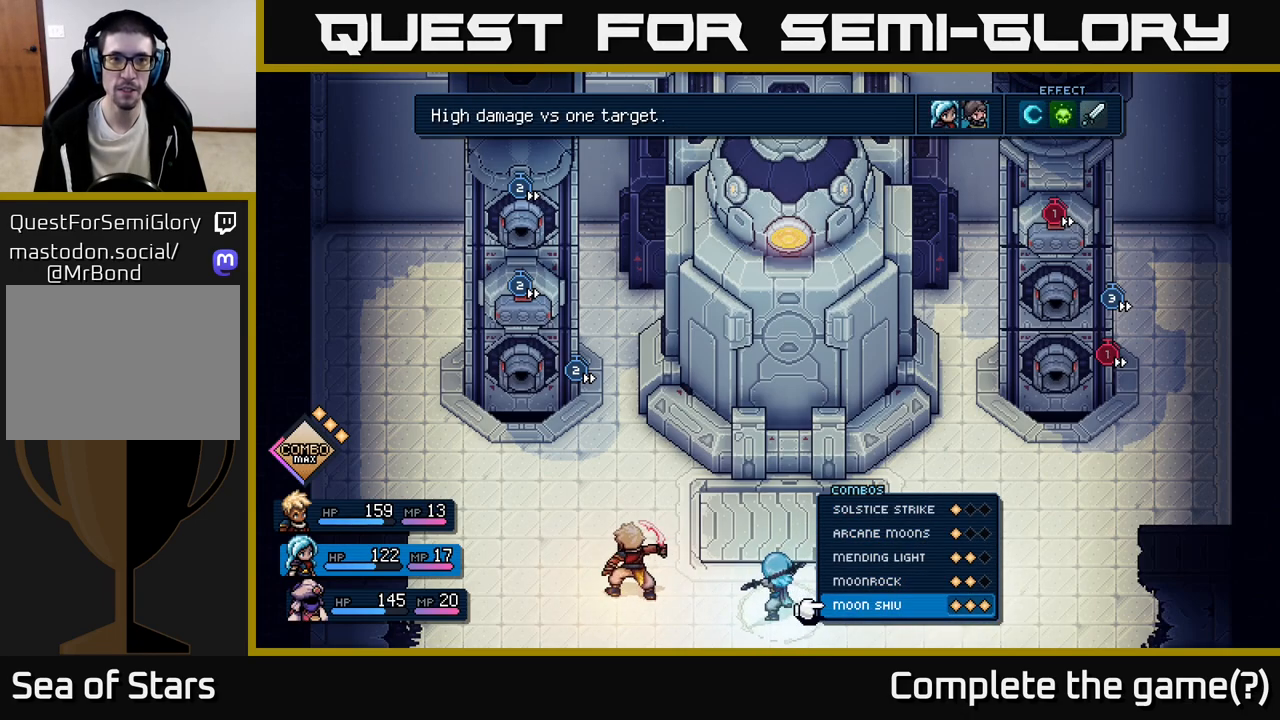
{"buttons": [], "left_stick": "center", "events": [[300, "DPAD_UP", "down"], [400, "DPAD_UP", "up"]]}
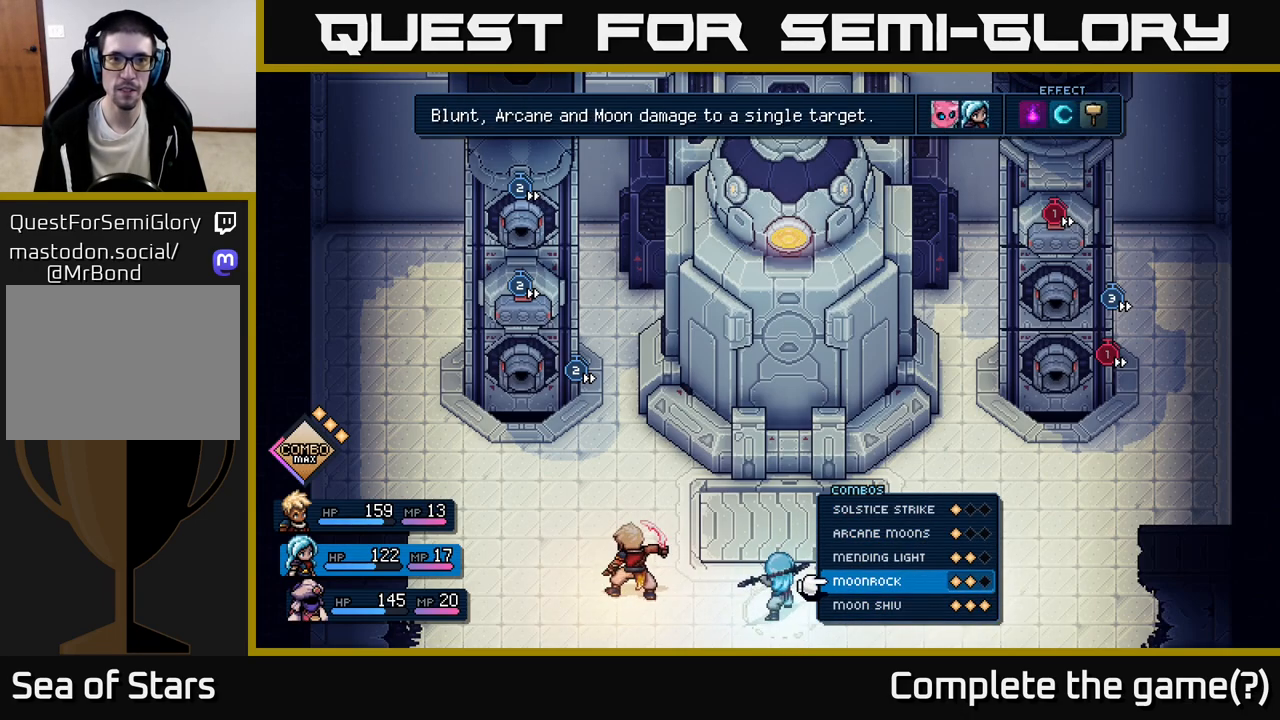
{"buttons": [], "left_stick": "center", "events": []}
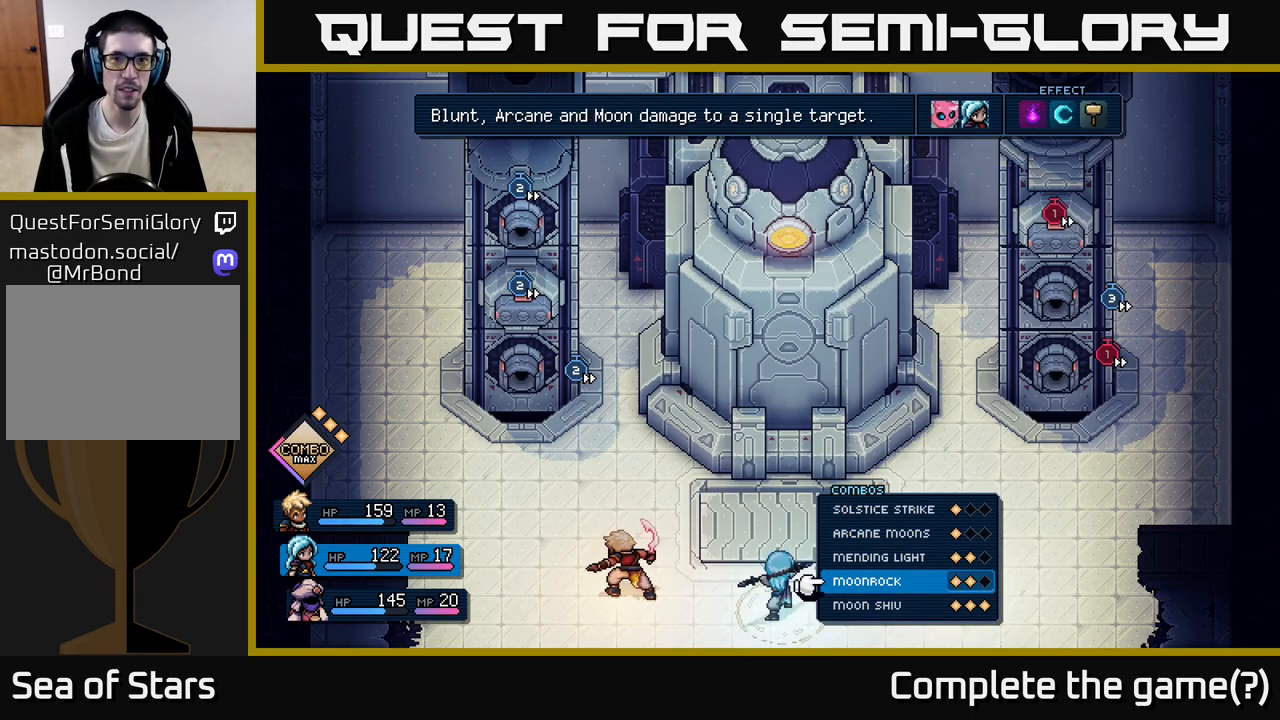
{"buttons": ["DPAD_UP"], "left_stick": "center", "events": [[500, "DPAD_UP", "down"]]}
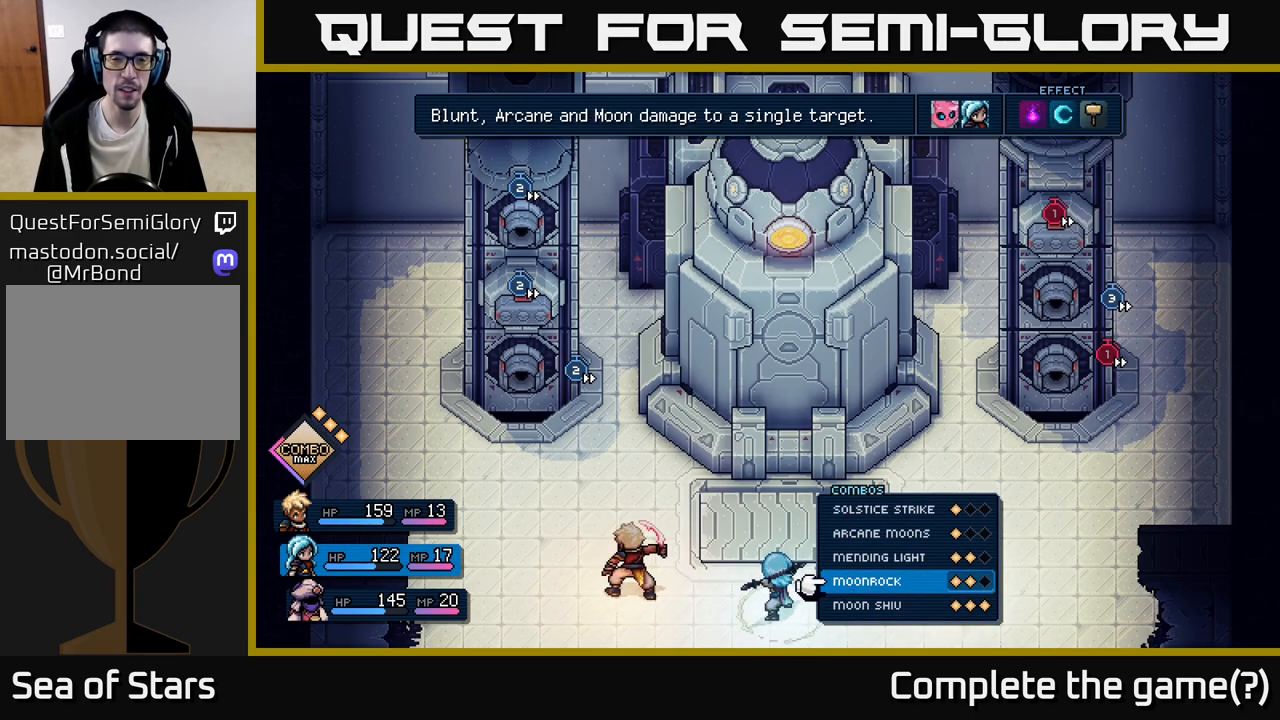
{"buttons": [], "left_stick": "center", "events": [[117, "DPAD_UP", "up"]]}
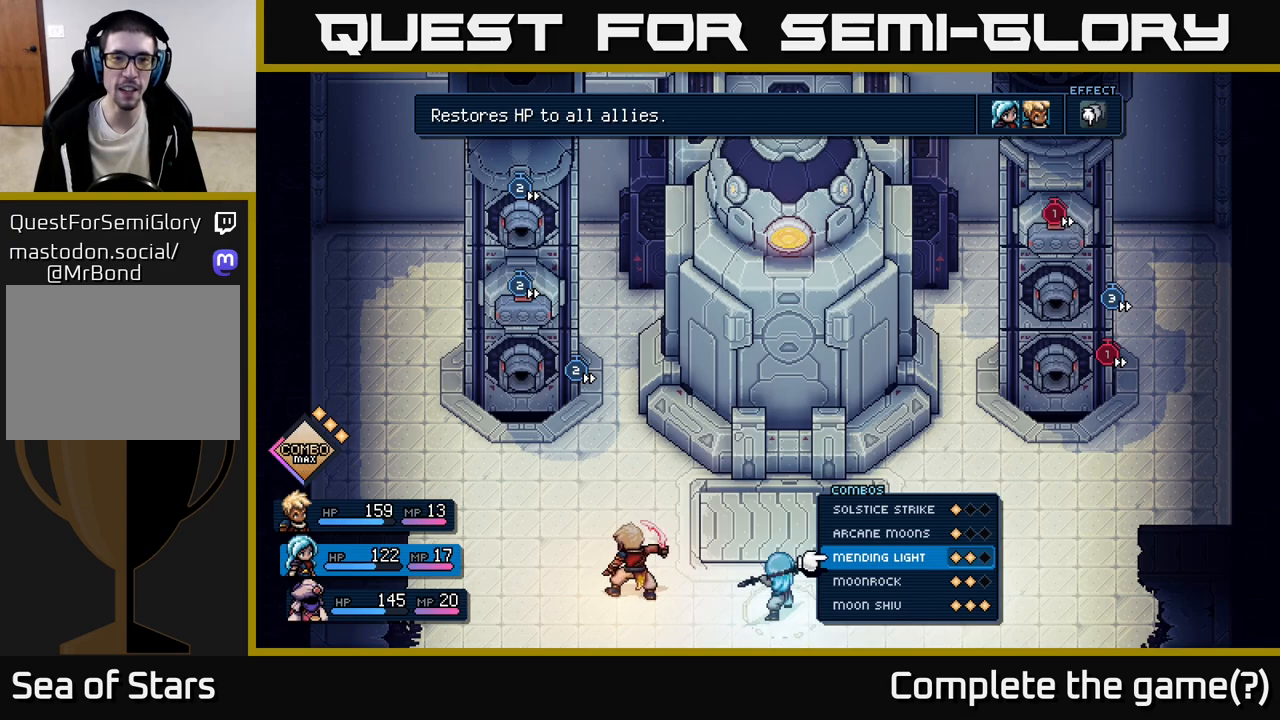
{"buttons": [], "left_stick": "center", "events": [[200, "B", "down"], [350, "B", "up"]]}
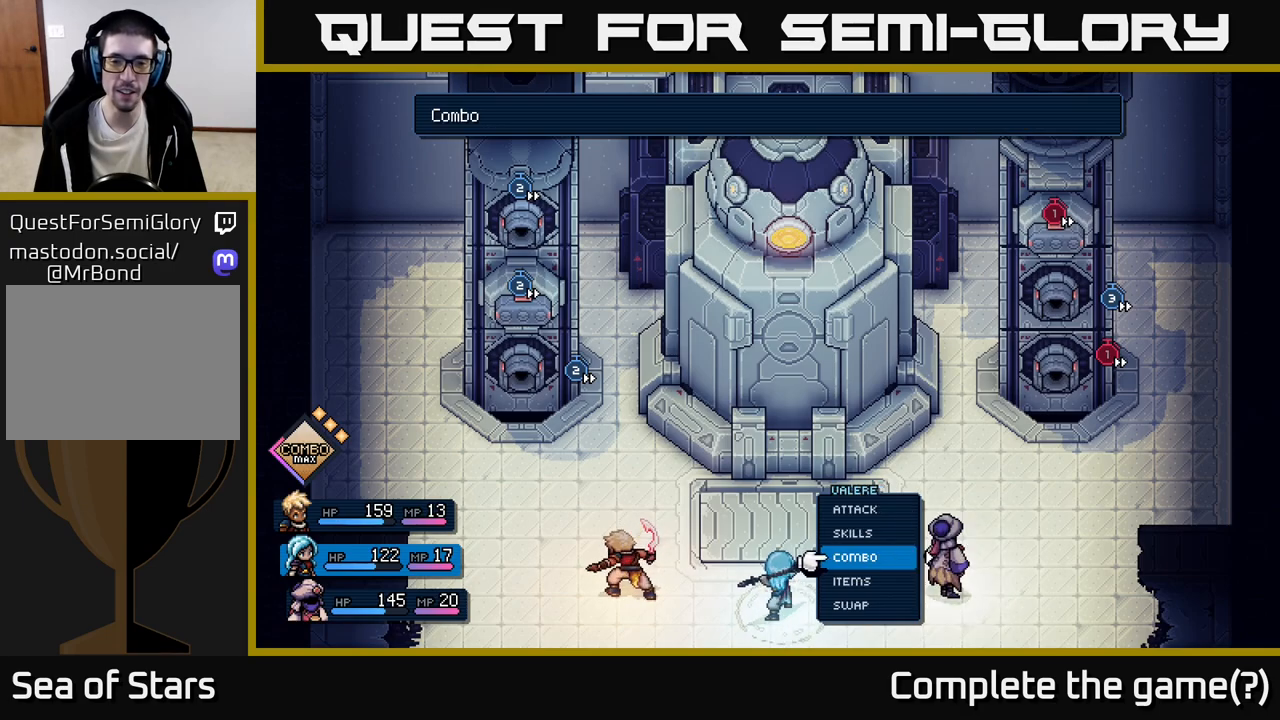
{"buttons": ["DPAD_DOWN"], "left_stick": "center", "events": [[117, "DPAD_LEFT", "down"], [250, "DPAD_LEFT", "up"], [433, "DPAD_DOWN", "down"]]}
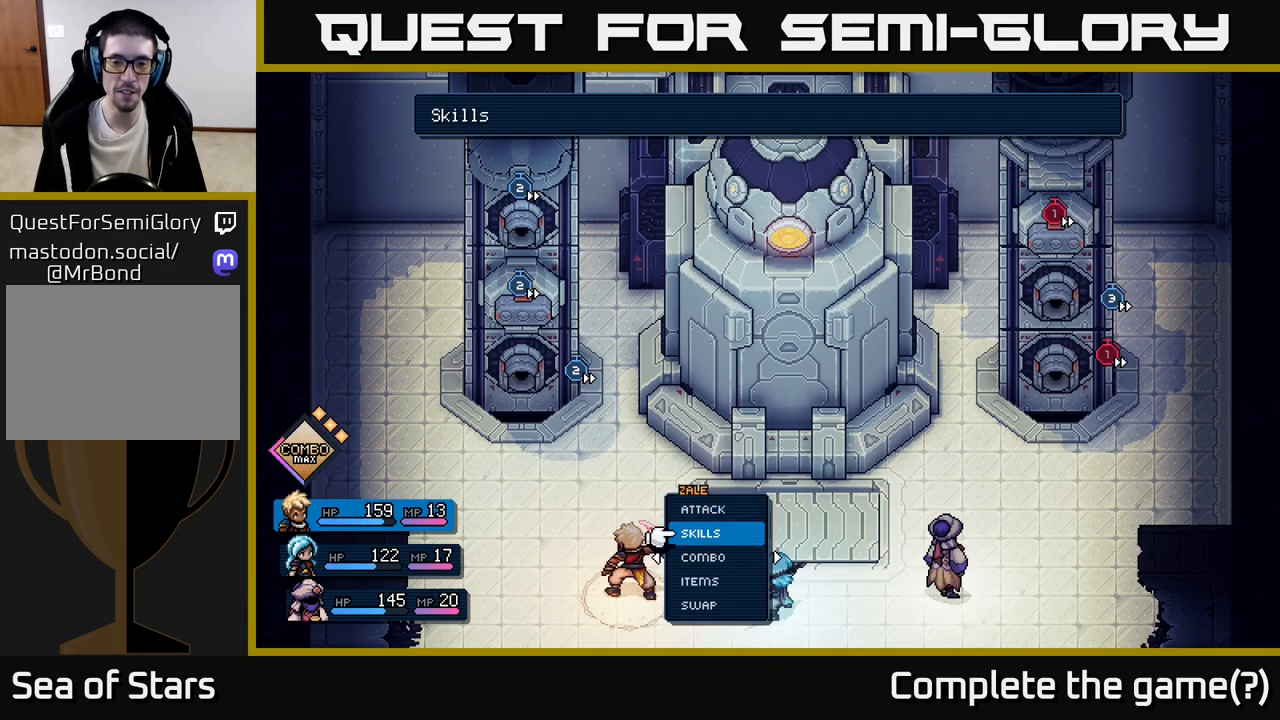
{"buttons": [], "left_stick": "center", "events": [[50, "DPAD_DOWN", "up"], [133, "DPAD_DOWN", "down"], [233, "A", "down"], [250, "DPAD_DOWN", "up"], [317, "A", "up"]]}
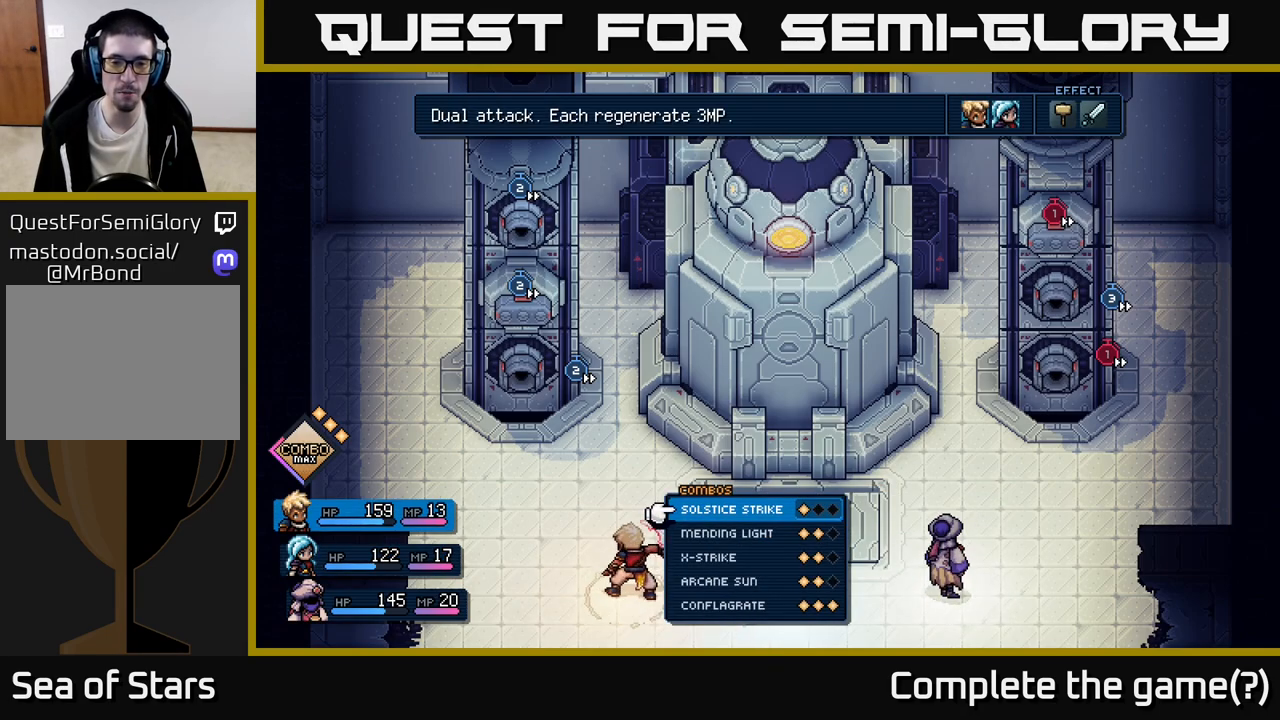
{"buttons": ["DPAD_DOWN"], "left_stick": "center", "events": [[150, "DPAD_DOWN", "down"], [250, "DPAD_DOWN", "up"], [367, "DPAD_DOWN", "down"], [400, "DPAD_DOWN", "up"], [483, "DPAD_DOWN", "down"]]}
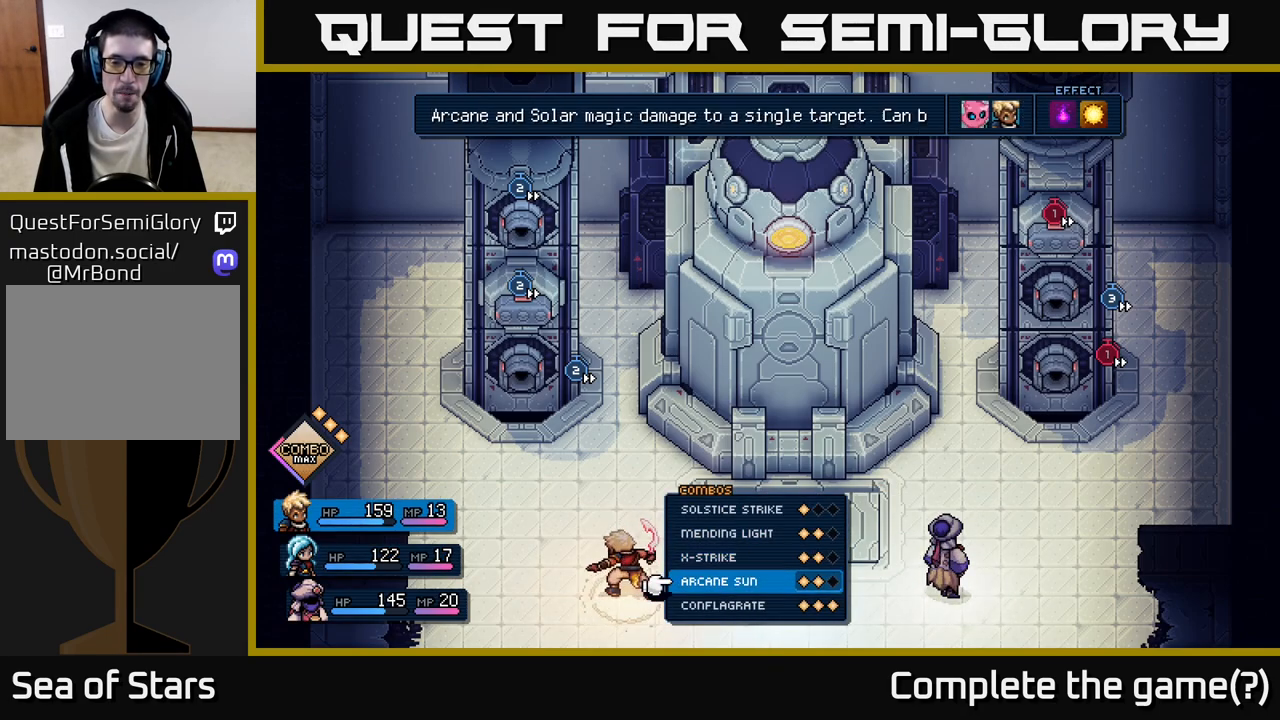
{"buttons": [], "left_stick": "center", "events": [[50, "DPAD_DOWN", "up"], [150, "DPAD_DOWN", "down"], [250, "DPAD_DOWN", "up"]]}
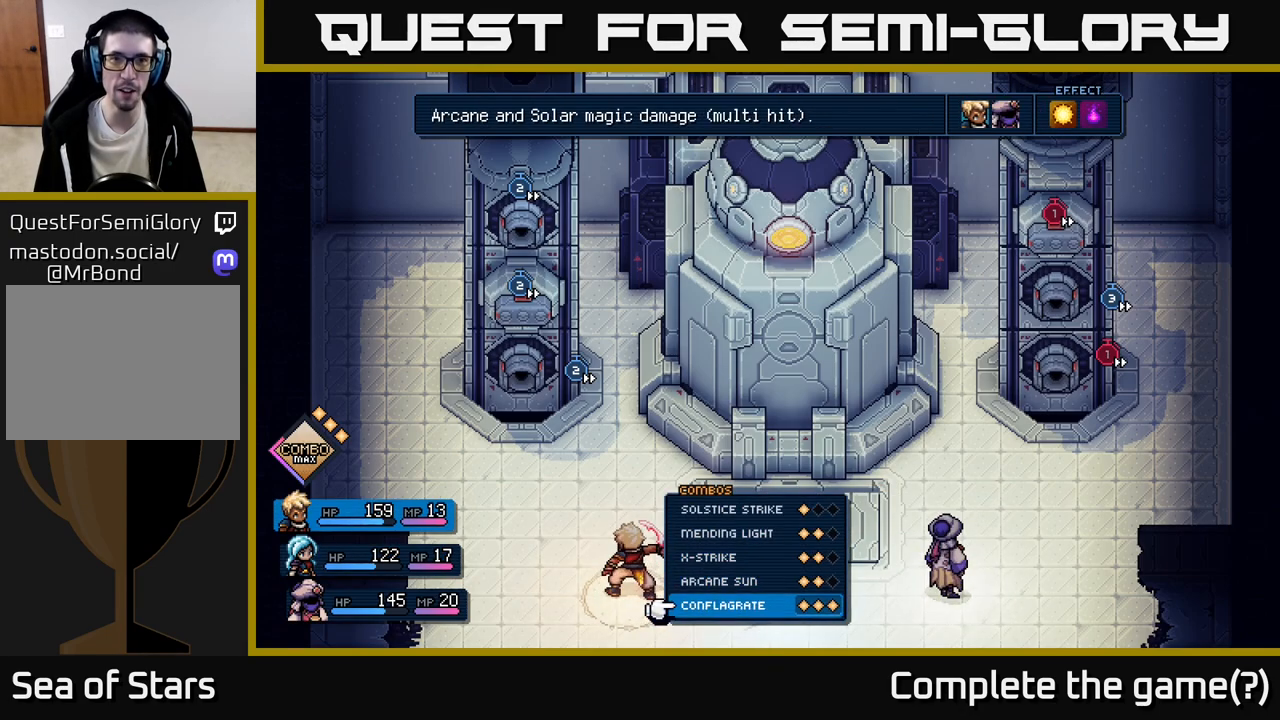
{"buttons": [], "left_stick": "center", "events": []}
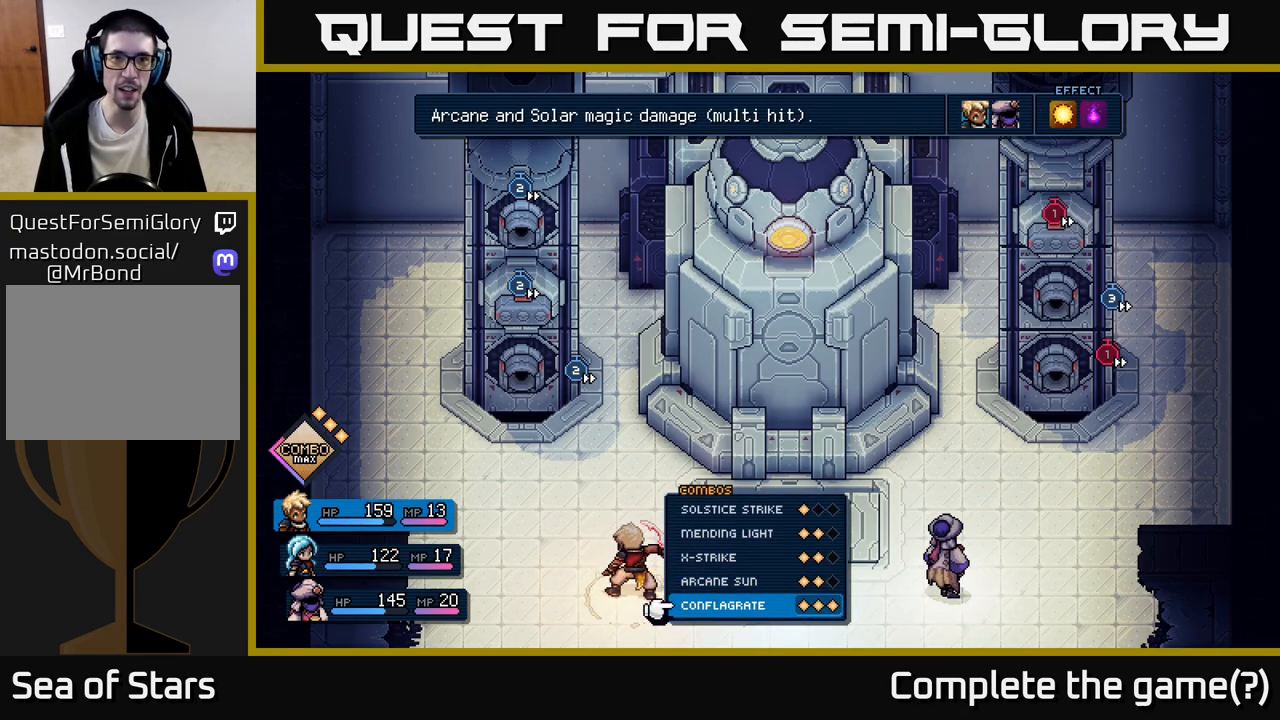
{"buttons": [], "left_stick": "center", "events": [[100, "A", "down"], [167, "A", "up"]]}